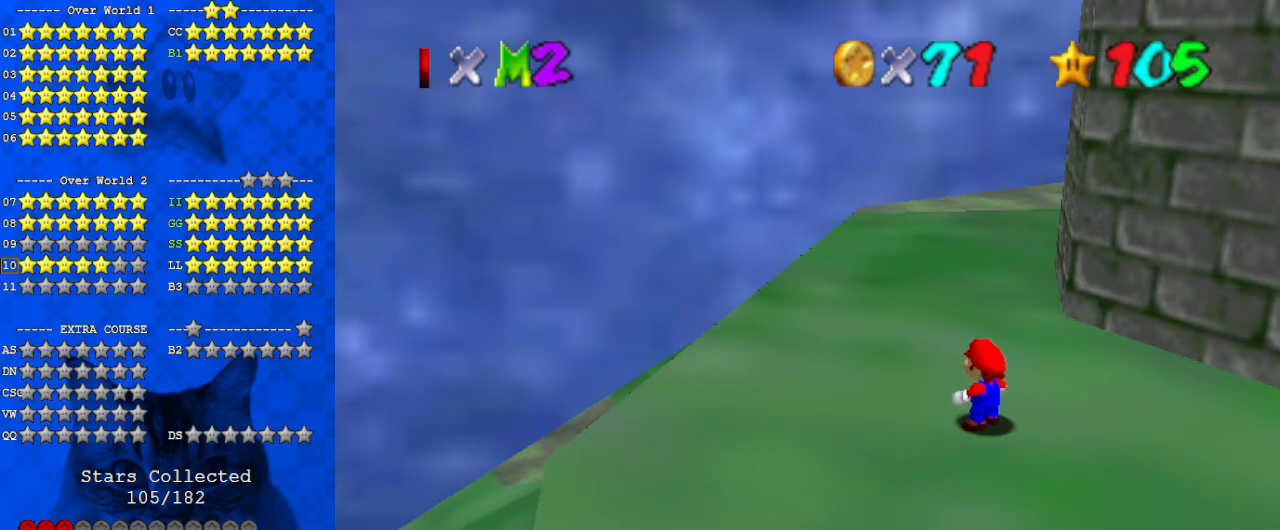
Gameplay with keyboard; each line is a JSON object with the keys held at the frame after it. "events" lists presses ("down") and releases ("up") of "a", "c", "ctrl", "d", "down", "left", "return", "right", "s", "shift", "up", "w", "x" and "y" between this image and that frame as [ms after this image, input, new state], when the widget could be followed in between. No other keys are recorded. Mouse input is not recorded.
{"keys": [], "events": [[33, "w", "up"], [67, "a", "up"], [167, "y", "down"], [267, "y", "up"]]}
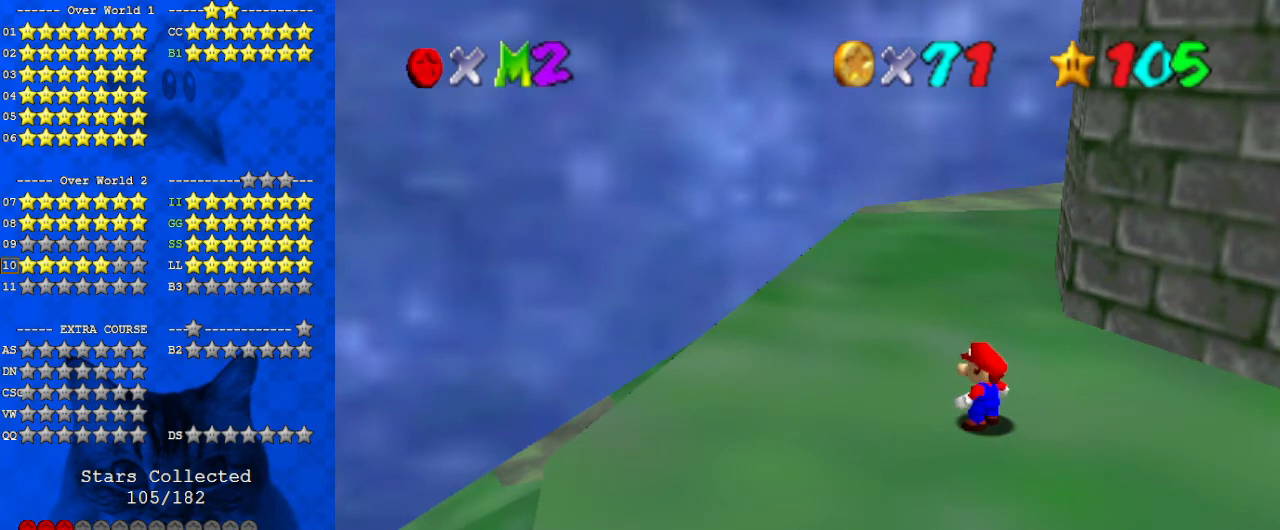
{"keys": [], "events": [[367, "return", "down"], [400, "return", "up"]]}
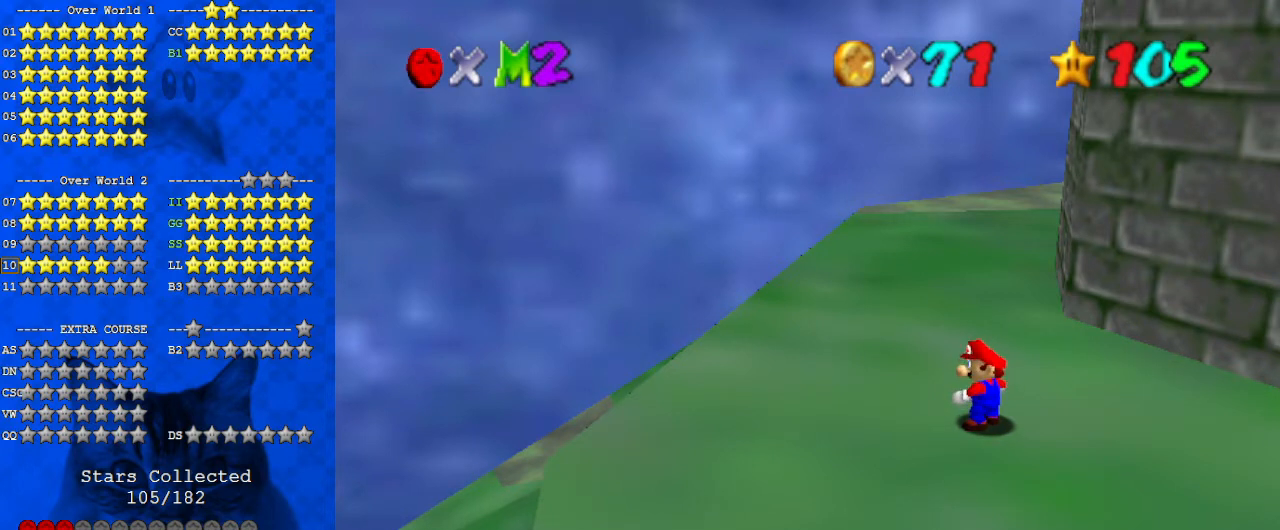
{"keys": [], "events": []}
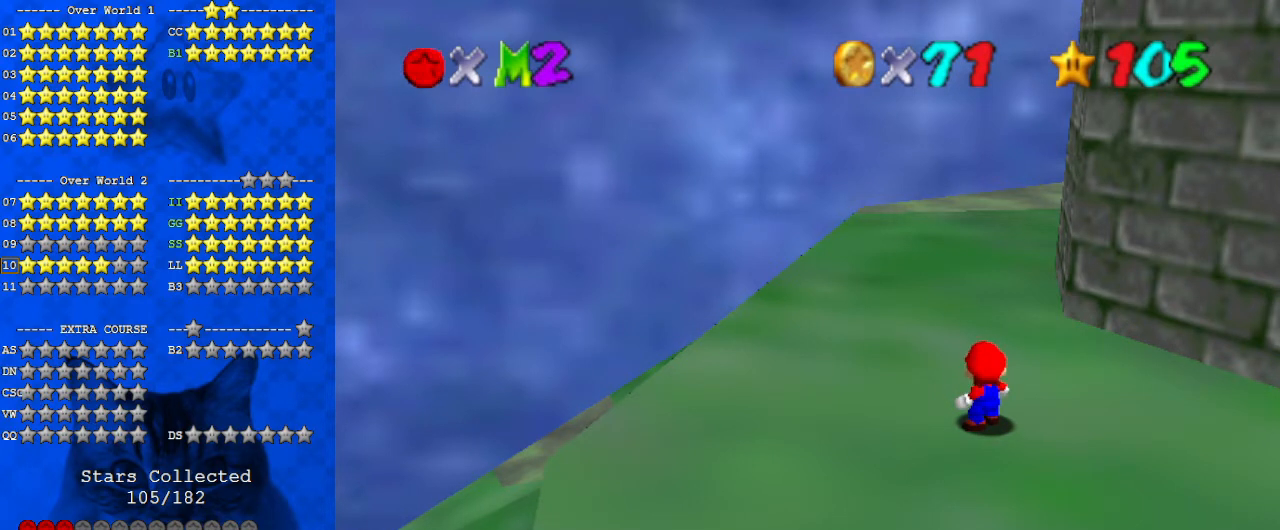
{"keys": [], "events": []}
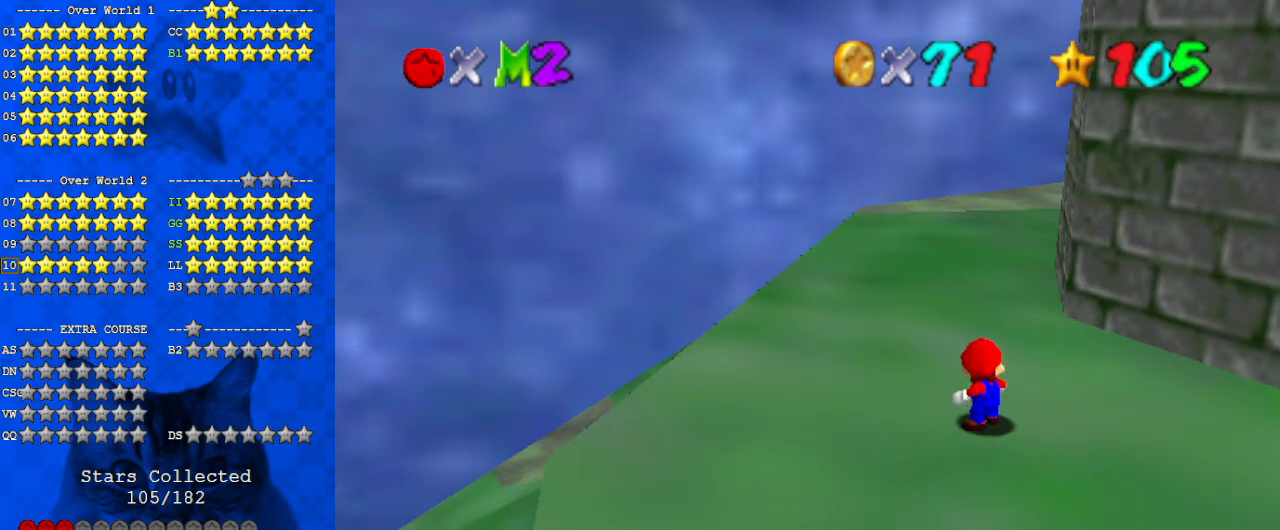
{"keys": [], "events": []}
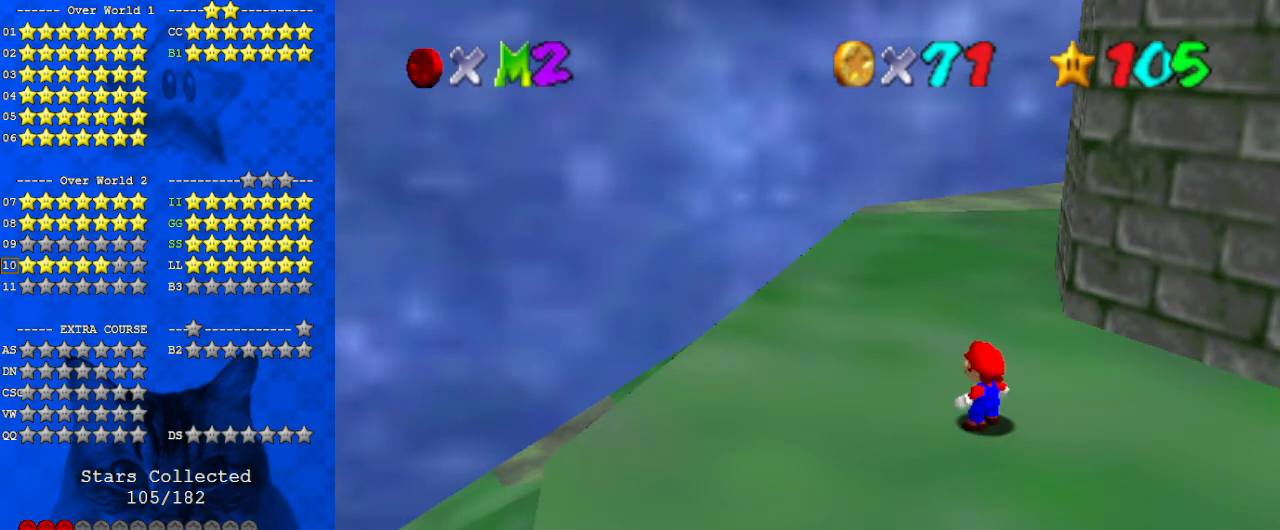
{"keys": [], "events": []}
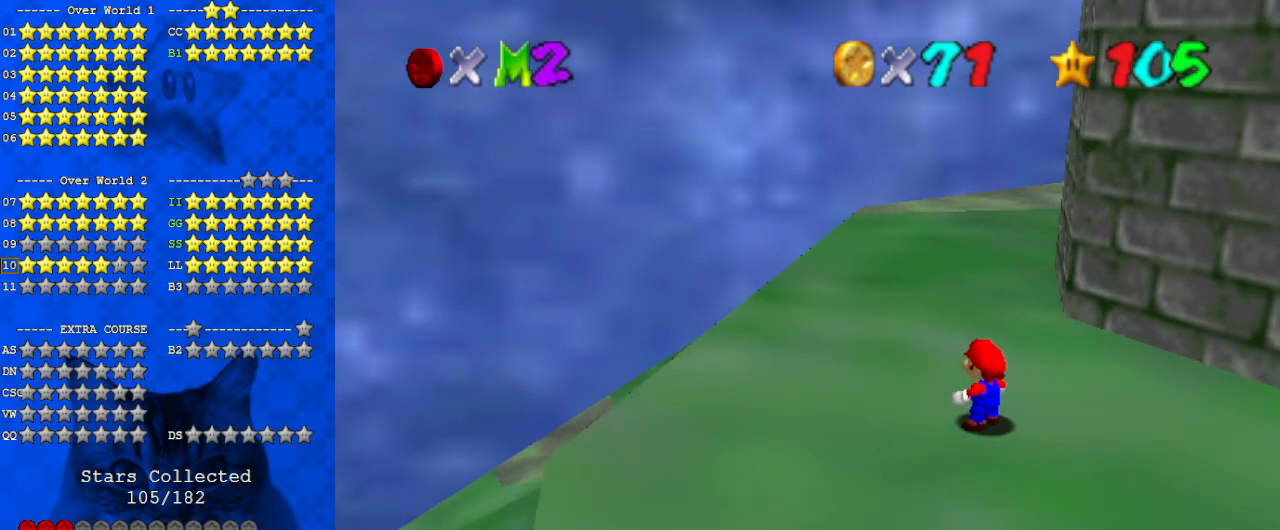
{"keys": [], "events": []}
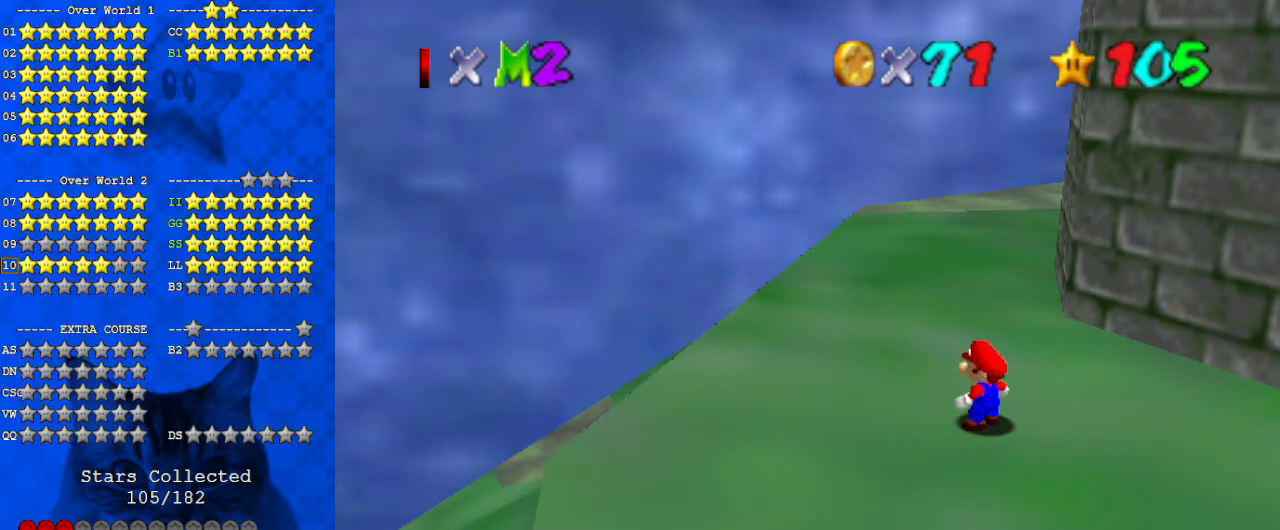
{"keys": [], "events": []}
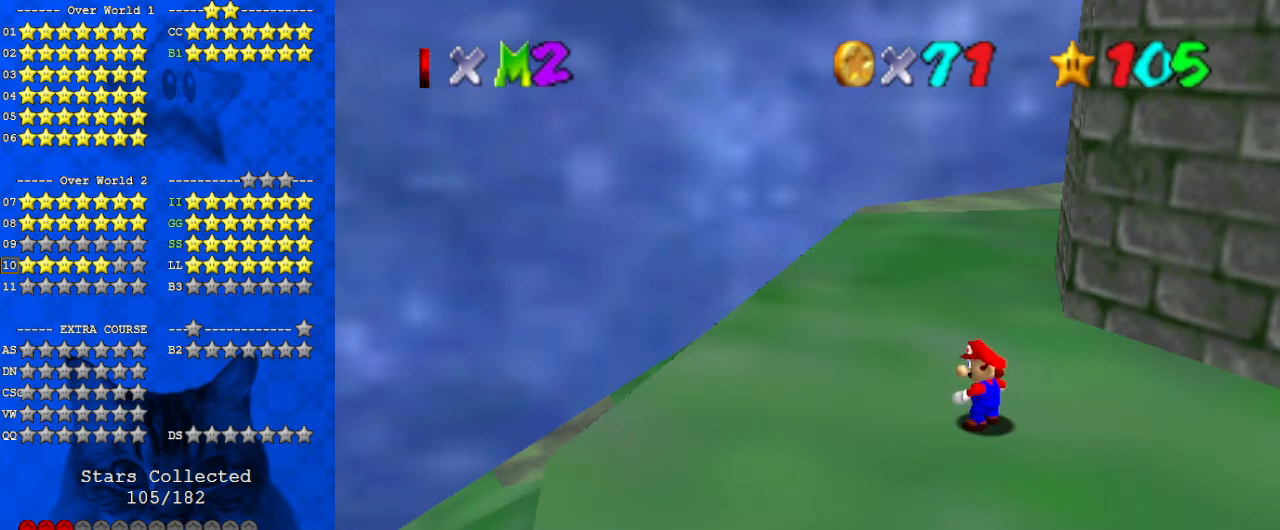
{"keys": [], "events": []}
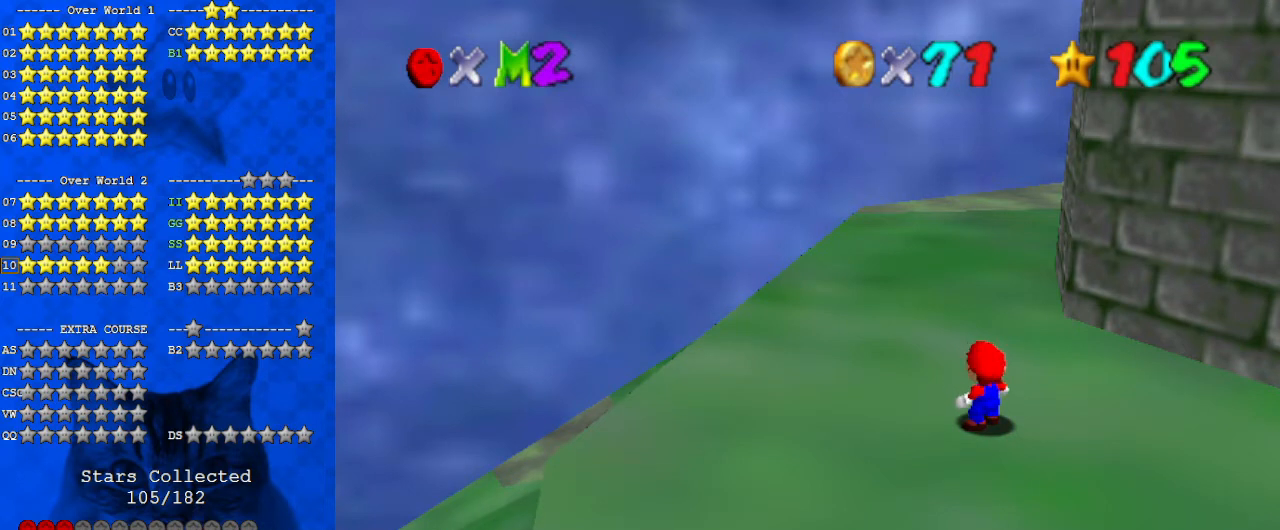
{"keys": [], "events": []}
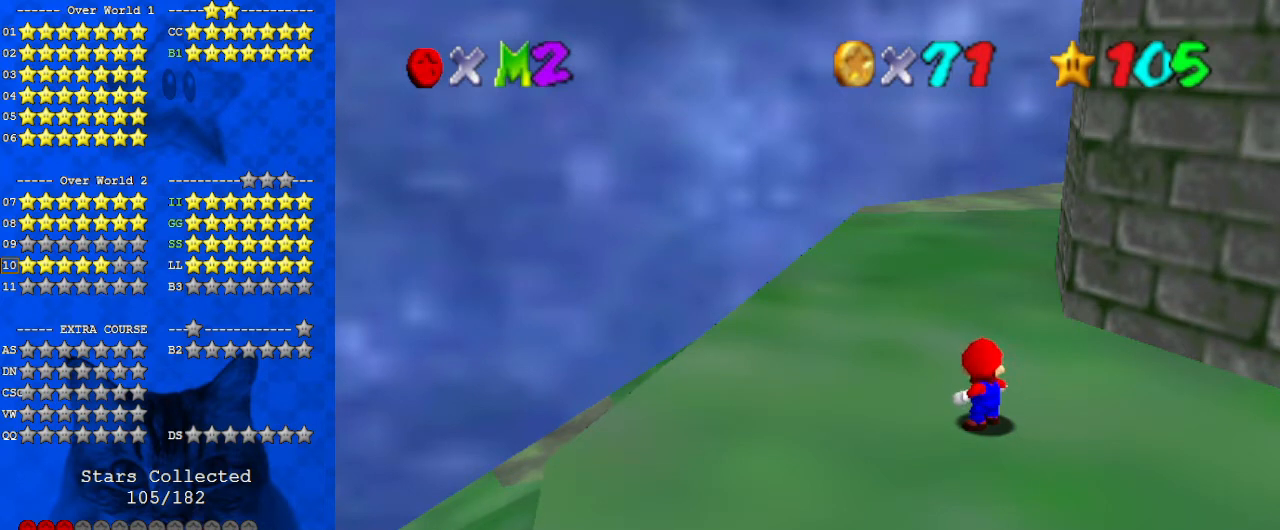
{"keys": [], "events": []}
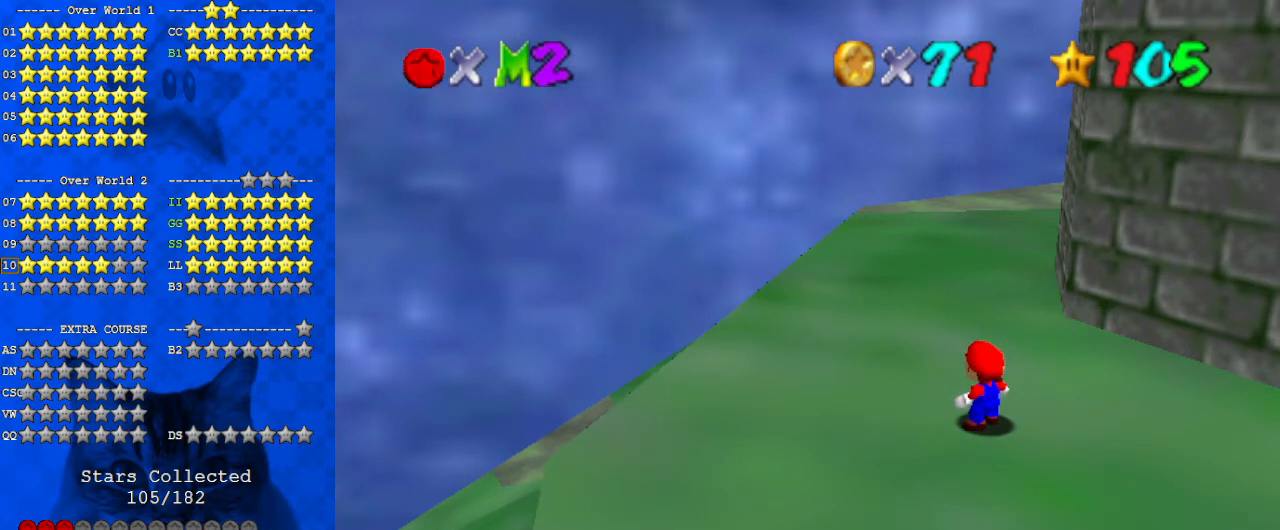
{"keys": [], "events": [[133, "a", "down"], [267, "a", "up"]]}
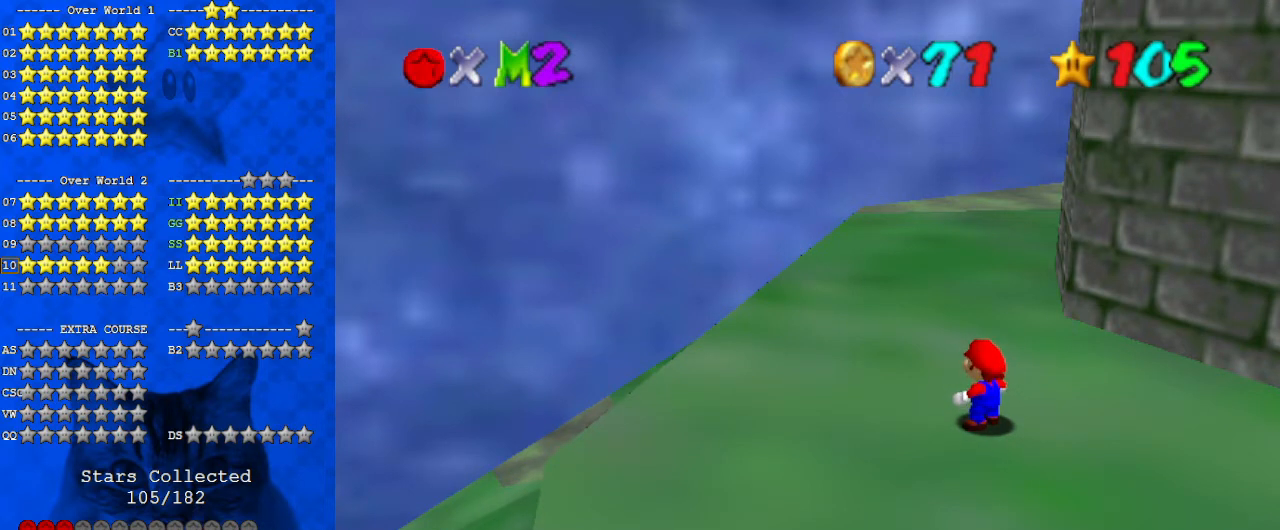
{"keys": [], "events": [[33, "a", "down"], [133, "a", "up"], [367, "s", "down"], [500, "s", "up"]]}
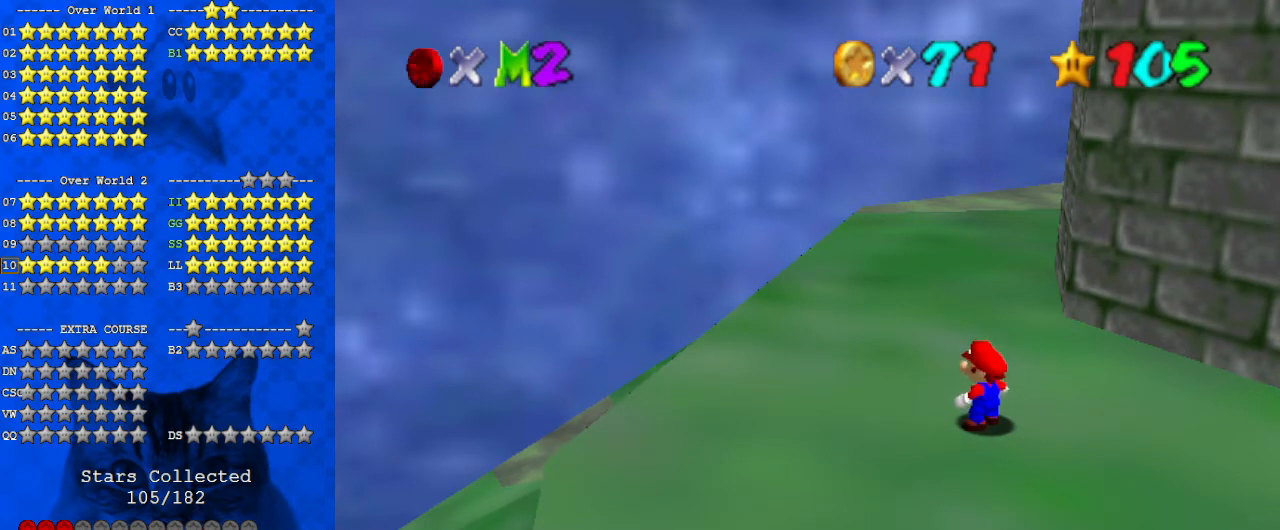
{"keys": [], "events": []}
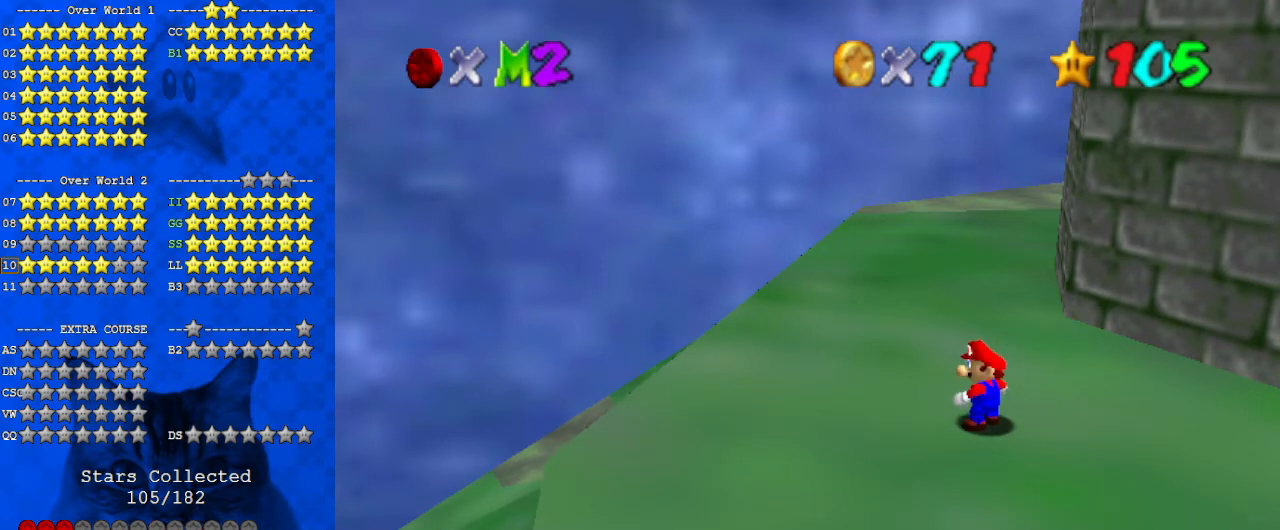
{"keys": [], "events": [[100, "d", "down"], [233, "d", "up"]]}
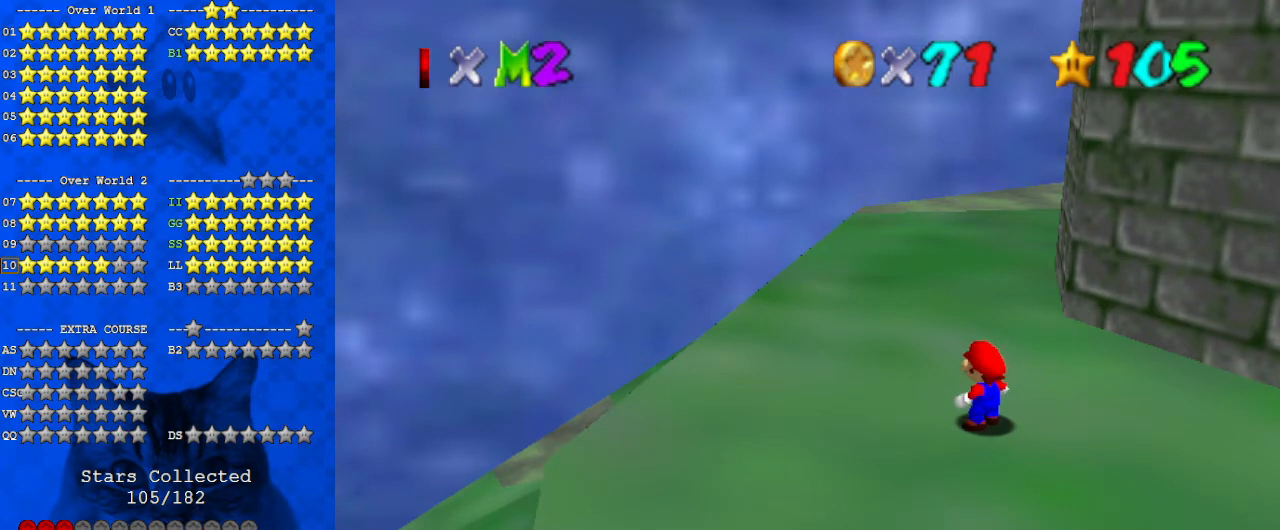
{"keys": [], "events": []}
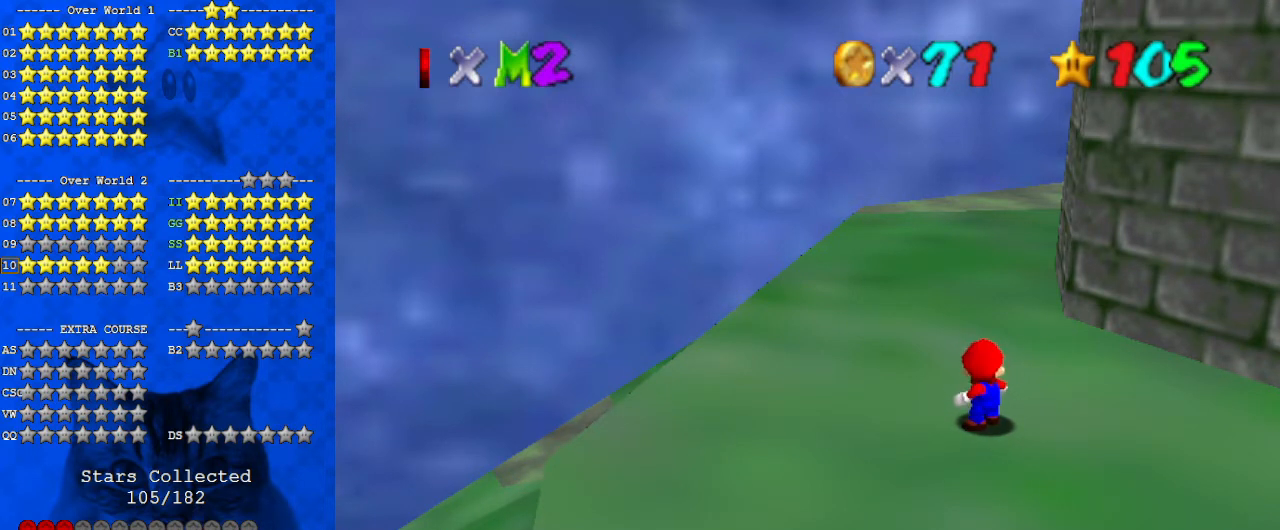
{"keys": [], "events": []}
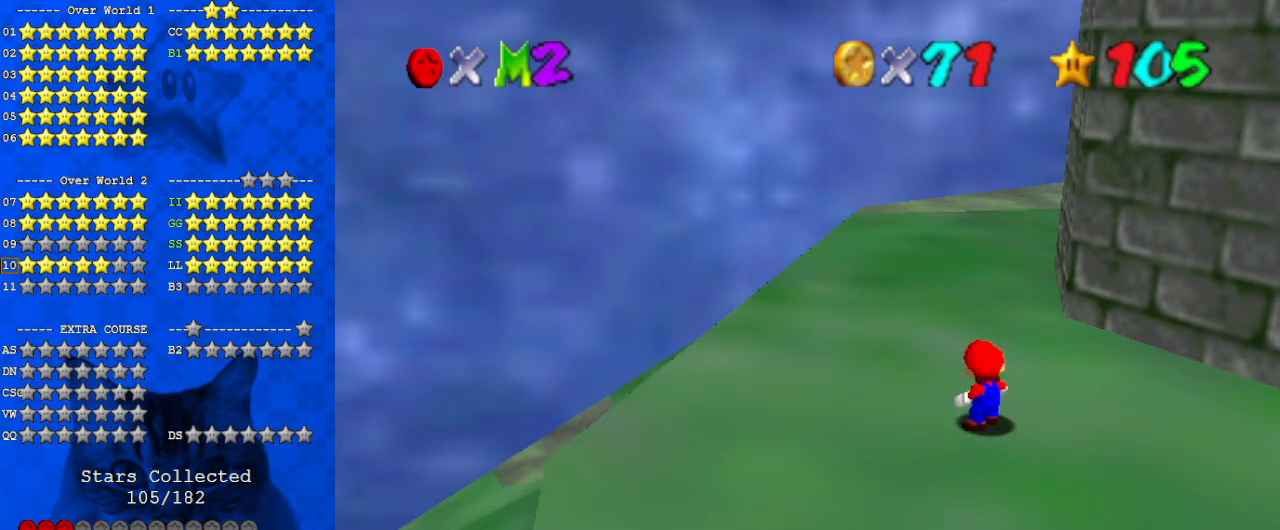
{"keys": [], "events": [[300, "return", "down"], [433, "return", "up"]]}
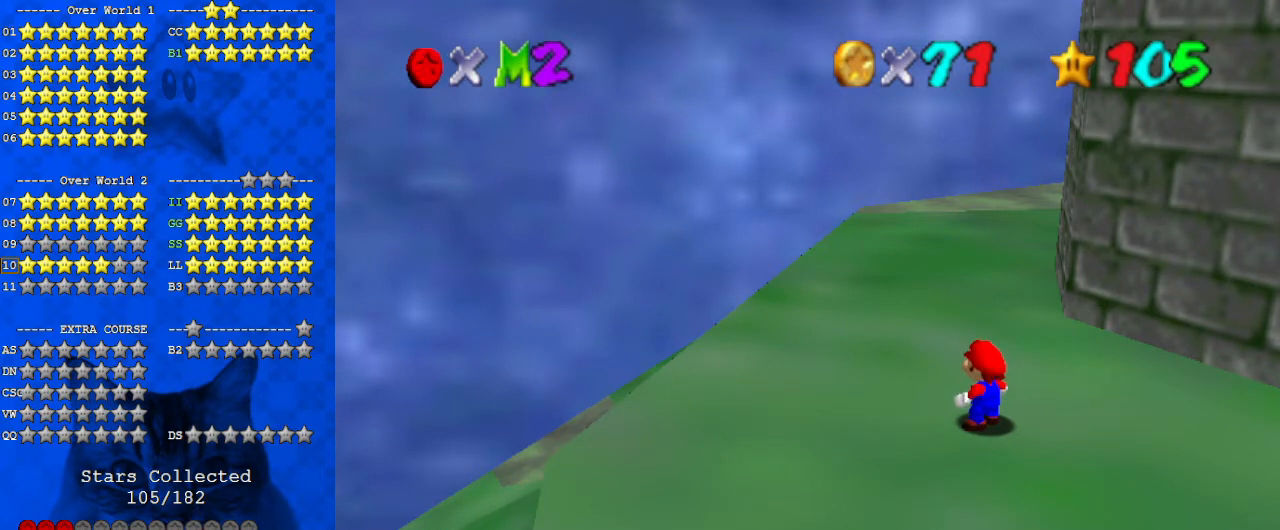
{"keys": [], "events": []}
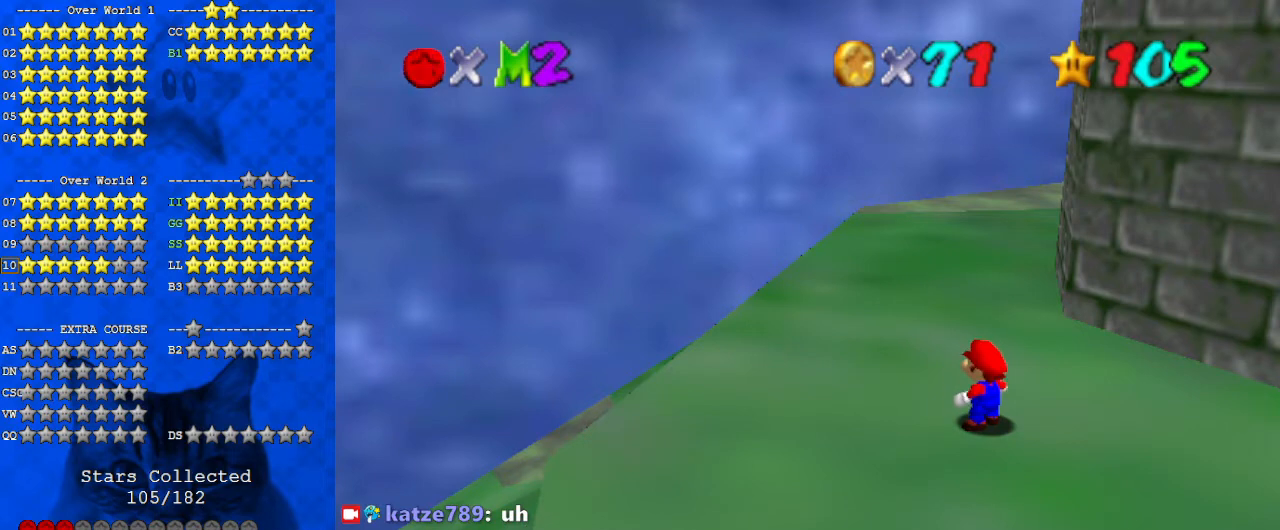
{"keys": ["d"], "events": [[167, "a", "down"], [300, "a", "up"], [500, "d", "down"]]}
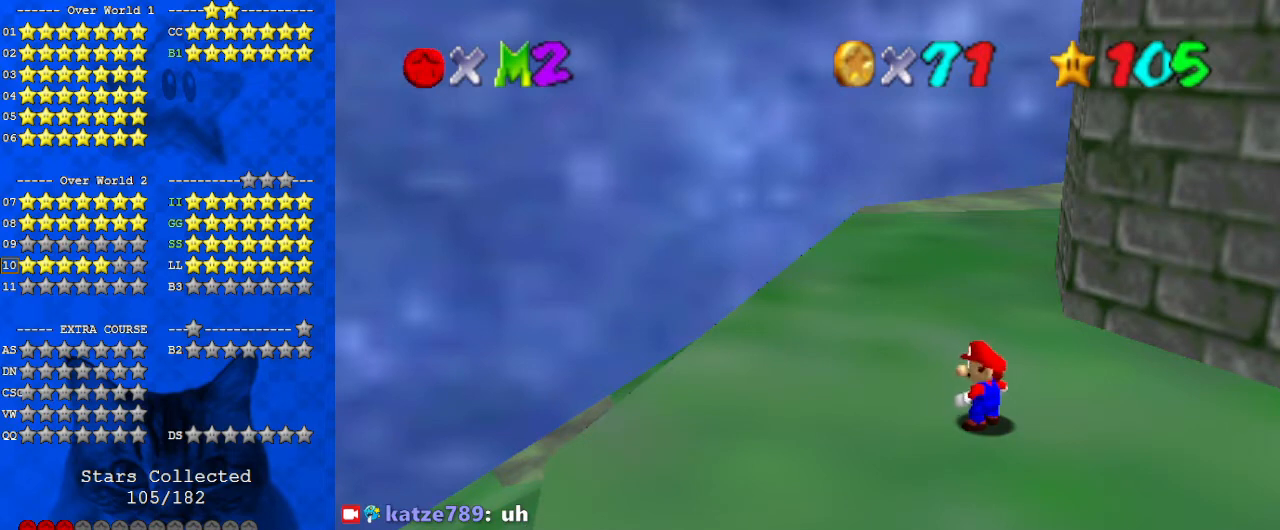
{"keys": [], "events": [[33, "d", "up"], [233, "shift", "down"], [400, "shift", "up"]]}
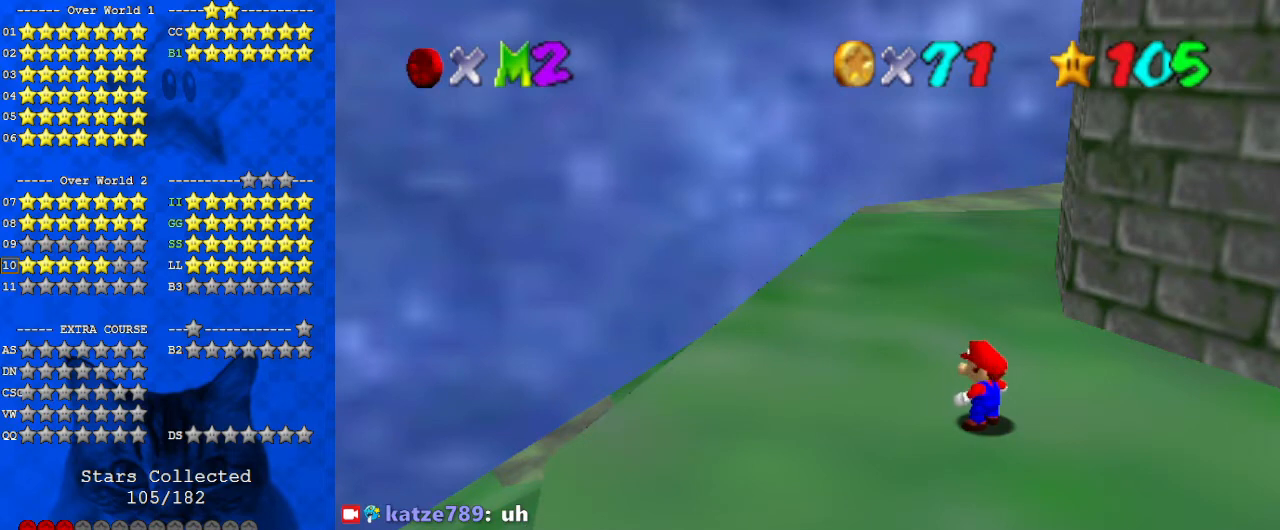
{"keys": ["w"], "events": [[200, "s", "down"], [333, "s", "up"], [467, "w", "down"]]}
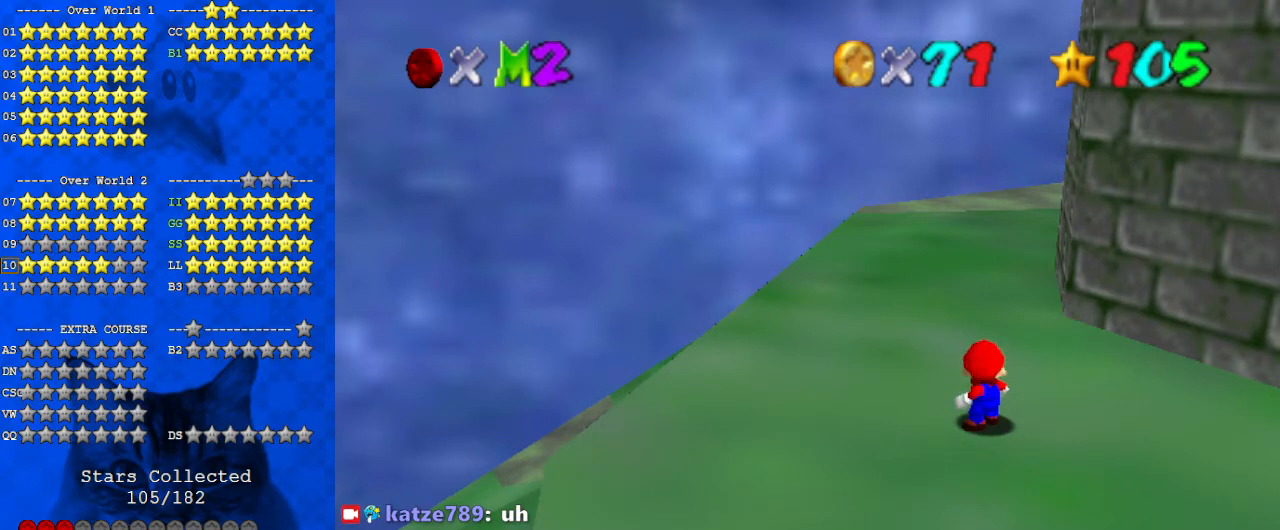
{"keys": [], "events": [[67, "a", "down"], [67, "w", "up"], [200, "a", "up"]]}
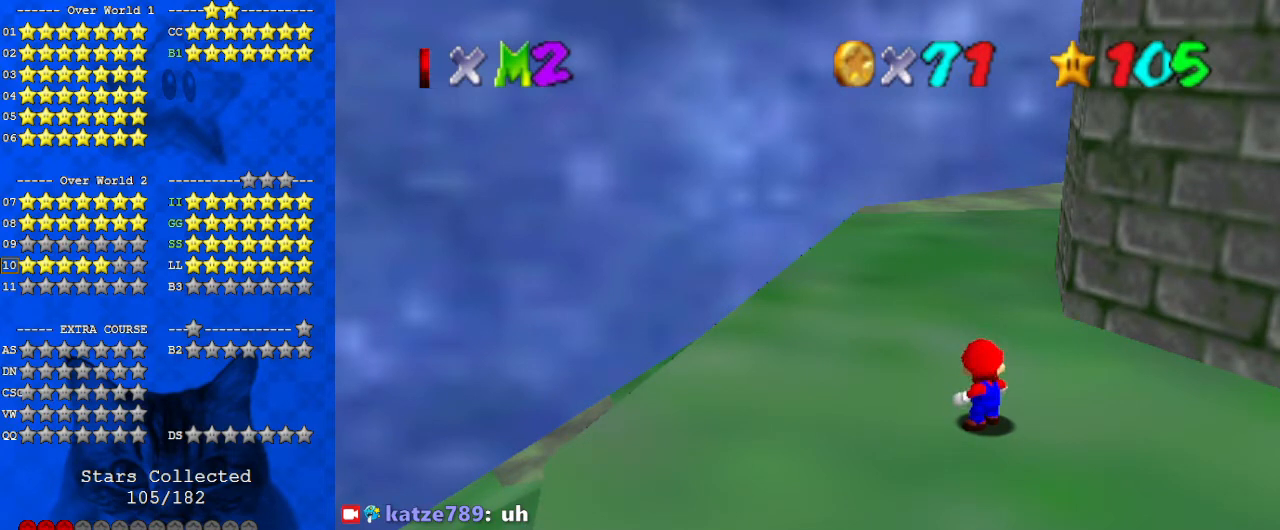
{"keys": [], "events": [[400, "d", "down"], [467, "d", "up"]]}
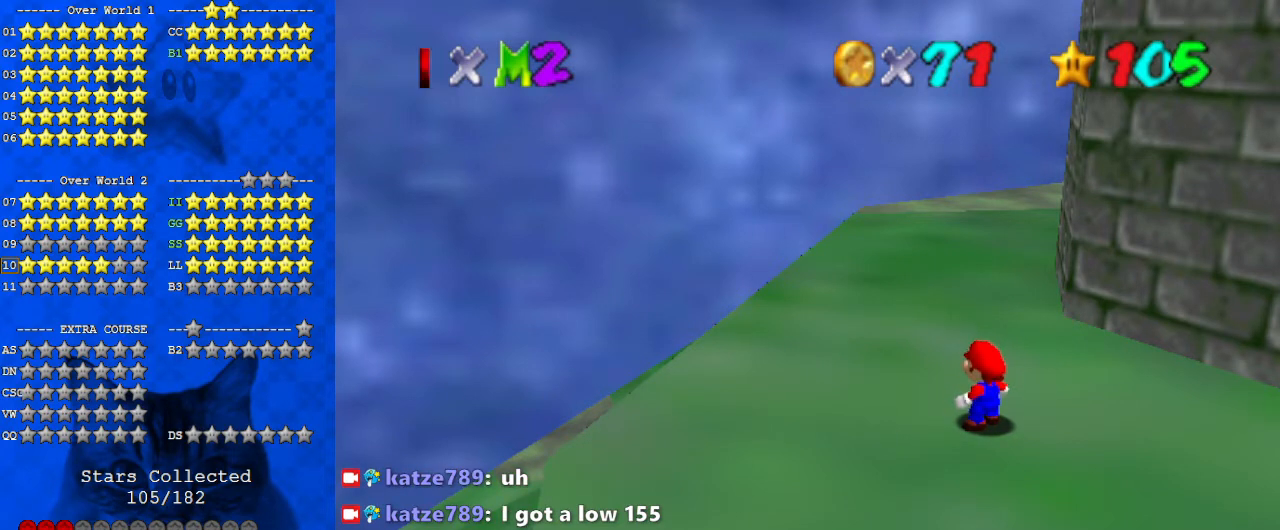
{"keys": [], "events": []}